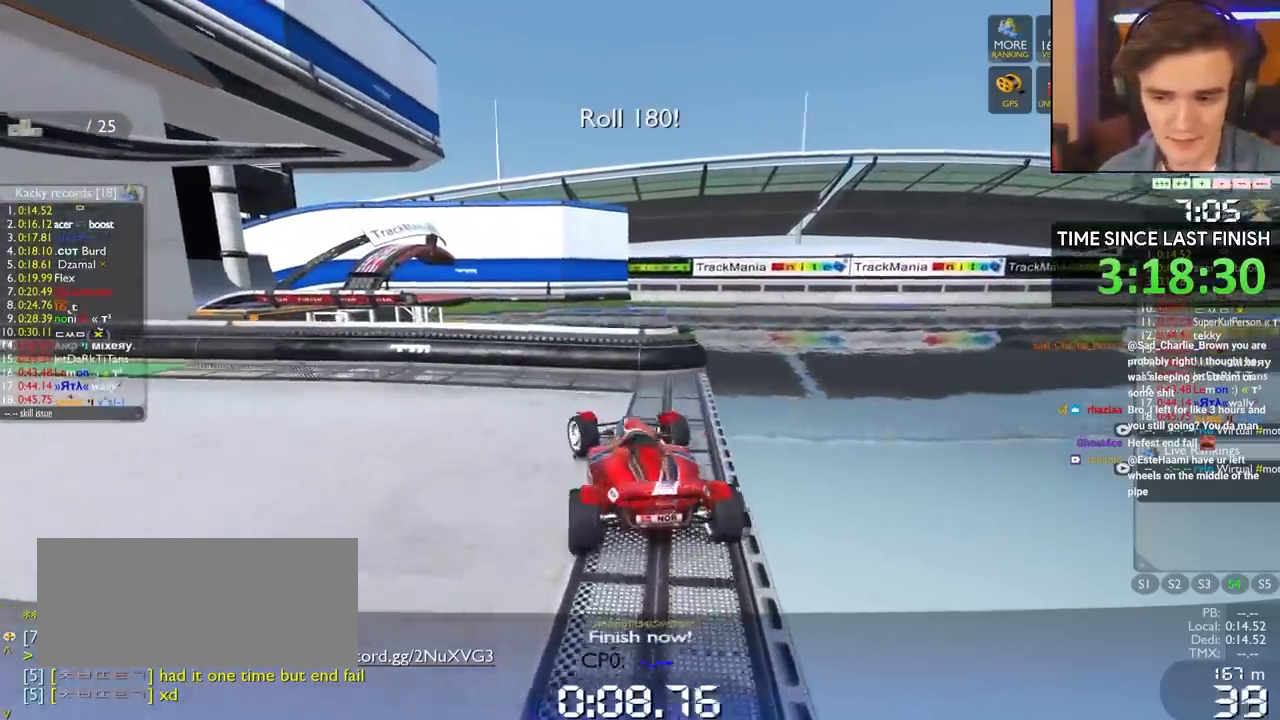
Gameplay with keyboard; each line is a JSON object with the keys held at the frame after it. "events" lists presses ("down") and releases ("up") of "brake", "down", "left", "right" and "up" between this image and that frame as [ms after this image, input, new state], when the widget could be followed in between. No other keys are recorded. Mouse input is not recorded. Key names are as the overlay labels them; some are game actions (e.g. jump) rather than physical keys.
{"keys": ["down", "left", "up"], "events": [[17, "down", "down"]]}
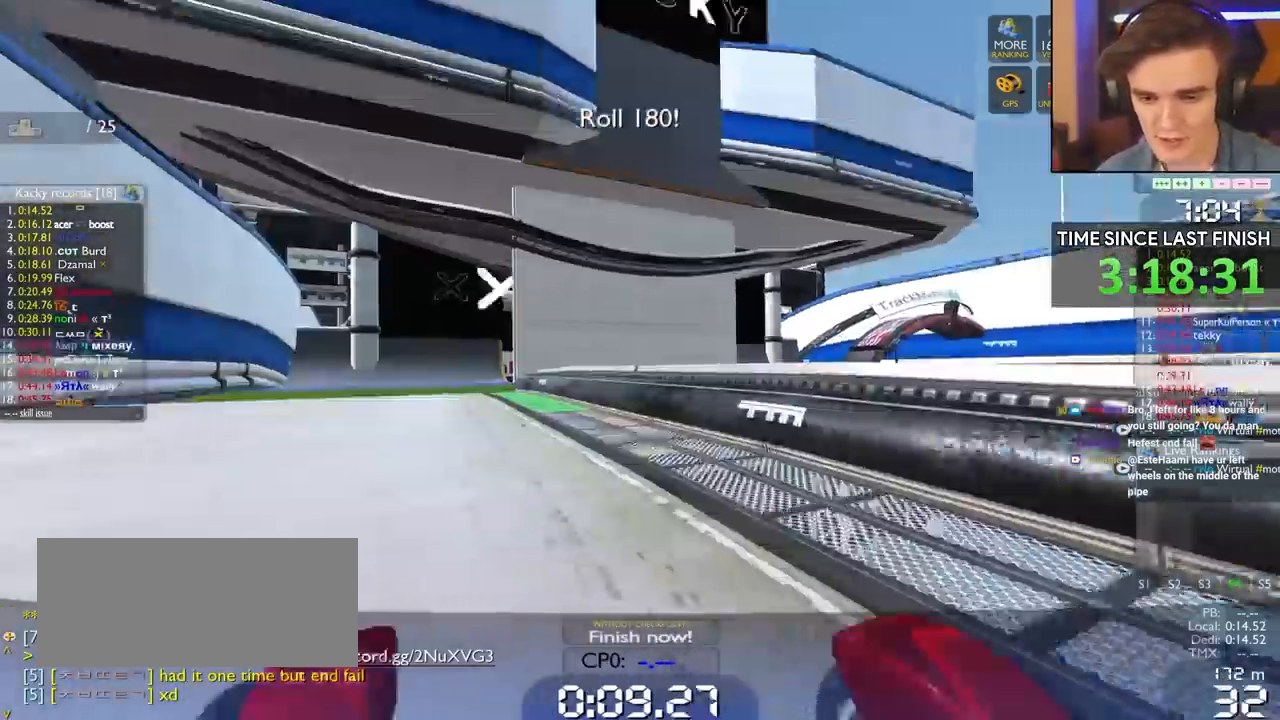
{"keys": ["up"], "events": [[217, "down", "up"], [317, "left", "up"]]}
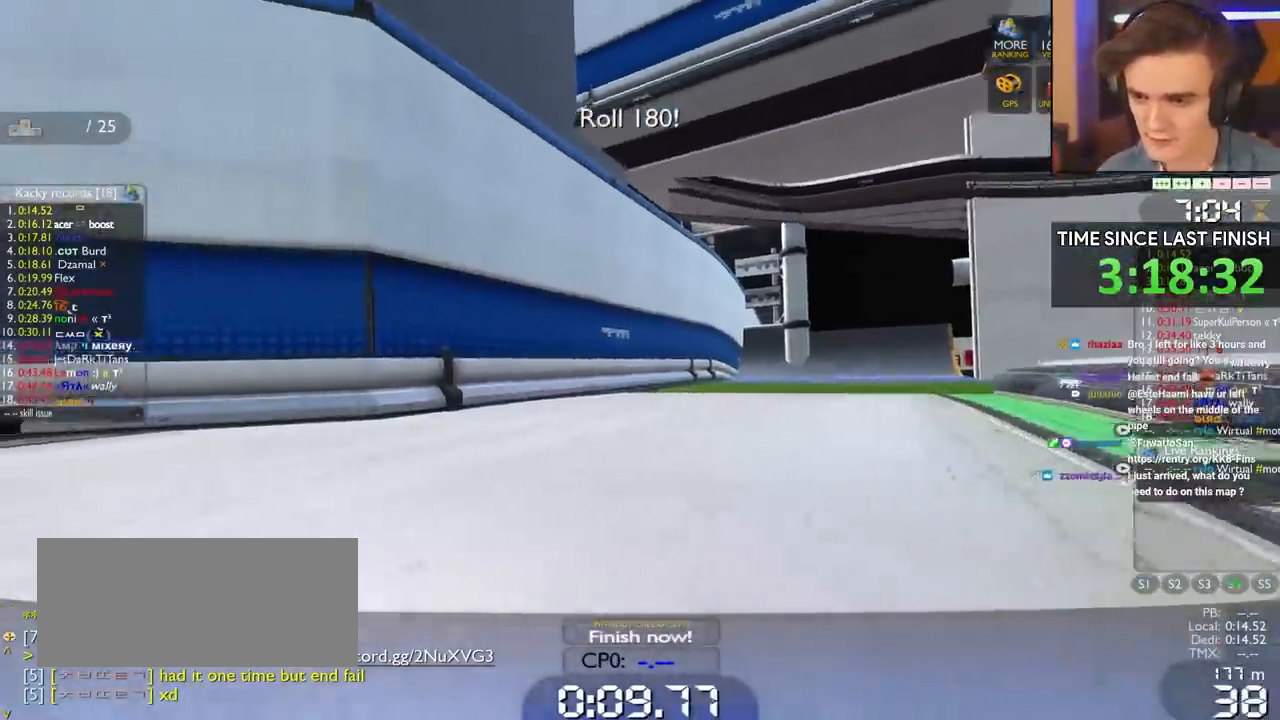
{"keys": ["up"], "events": [[17, "left", "down"], [50, "left", "up"]]}
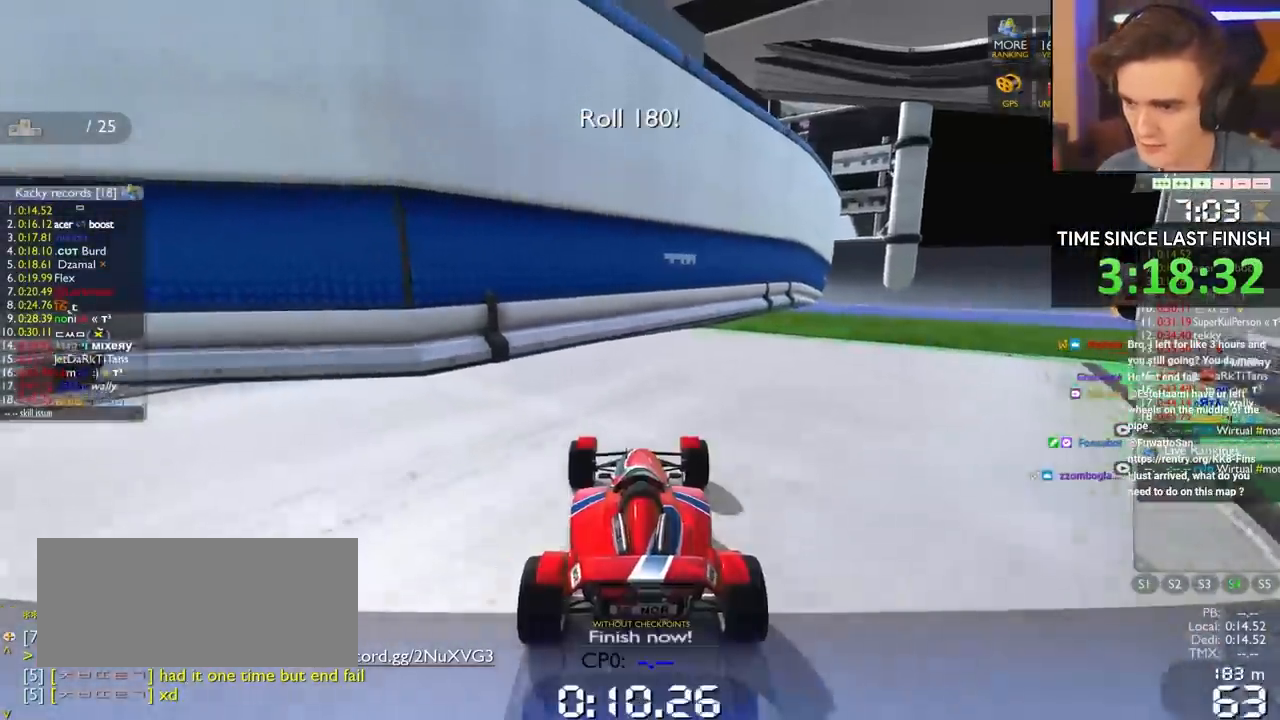
{"keys": ["right", "up"], "events": [[17, "right", "down"], [167, "right", "up"], [350, "right", "down"]]}
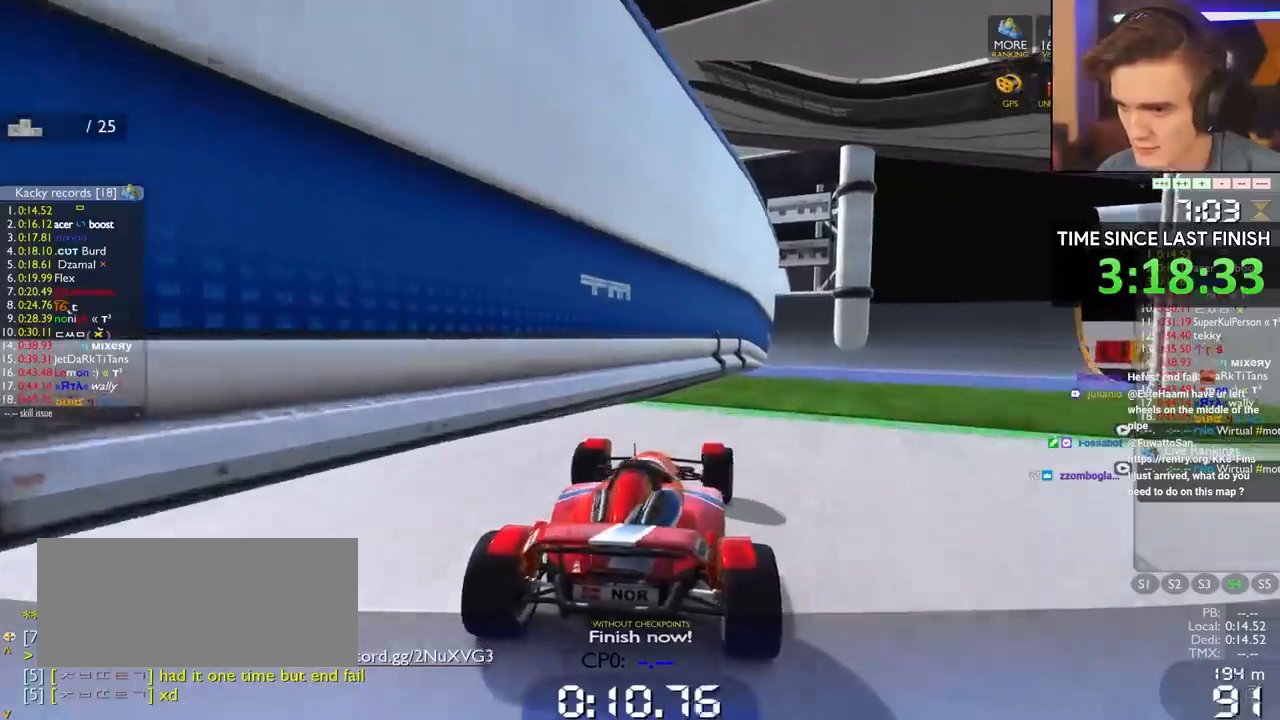
{"keys": ["right", "up"], "events": [[133, "right", "up"], [500, "right", "down"]]}
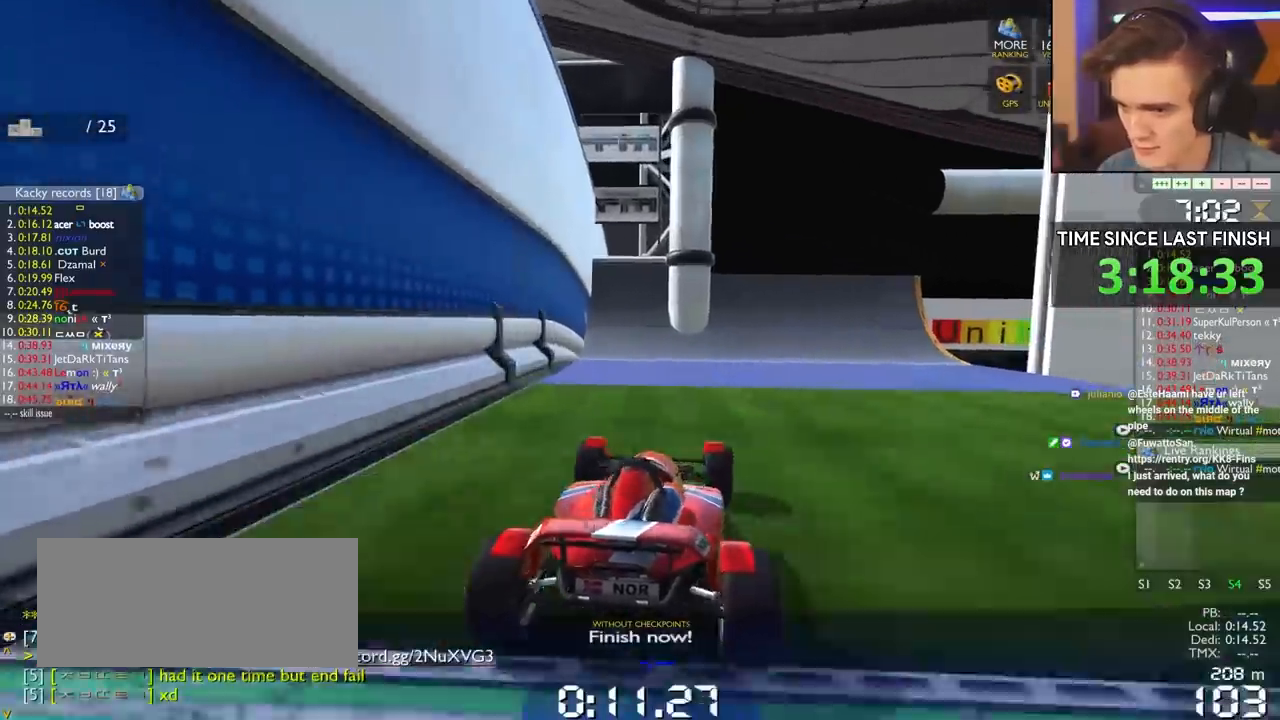
{"keys": ["right", "up"], "events": [[67, "right", "up"], [400, "right", "down"]]}
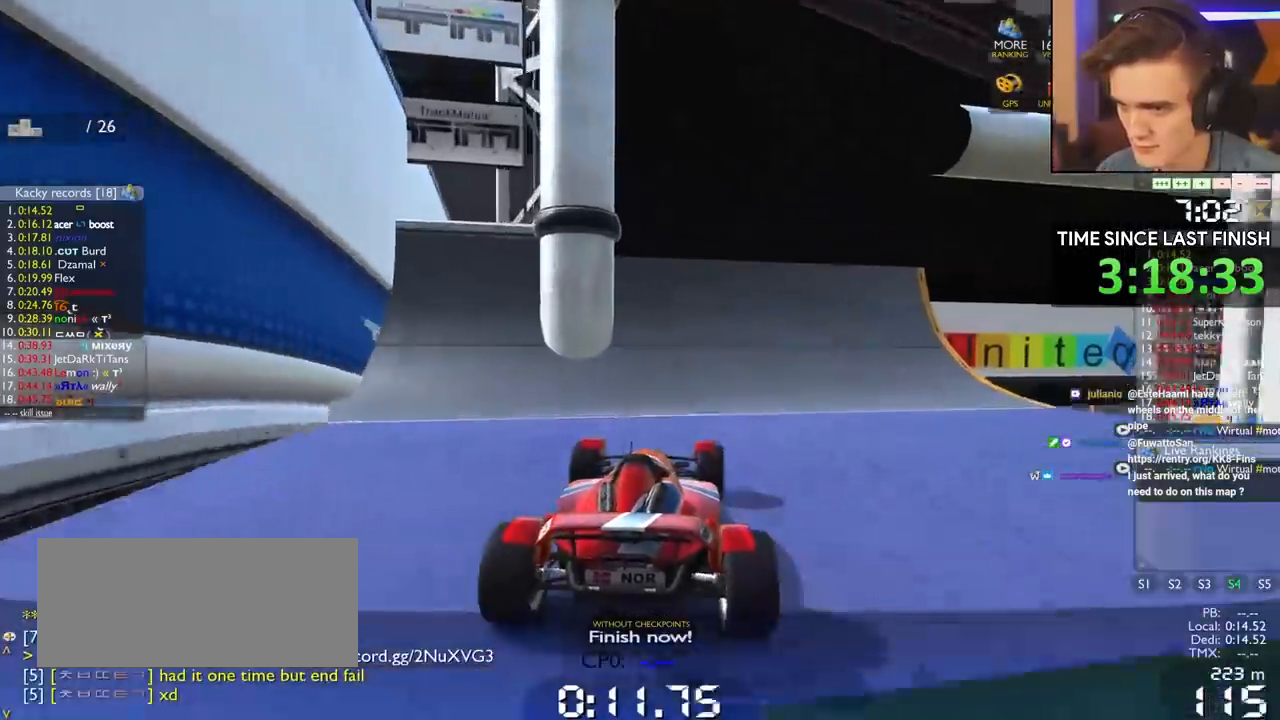
{"keys": ["right", "up"], "events": [[33, "right", "up"], [183, "right", "down"], [267, "right", "up"], [367, "right", "down"]]}
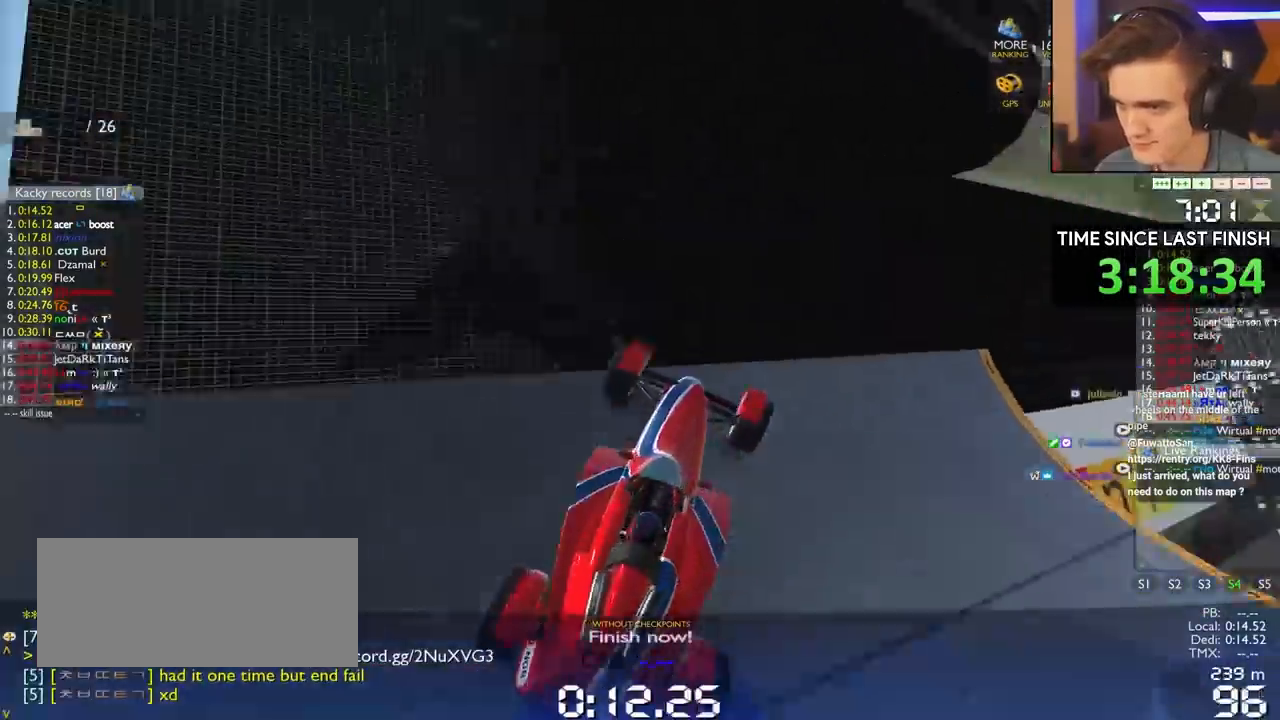
{"keys": ["up"], "events": [[100, "right", "up"], [150, "right", "down"], [283, "up", "up"], [417, "up", "down"], [433, "right", "up"]]}
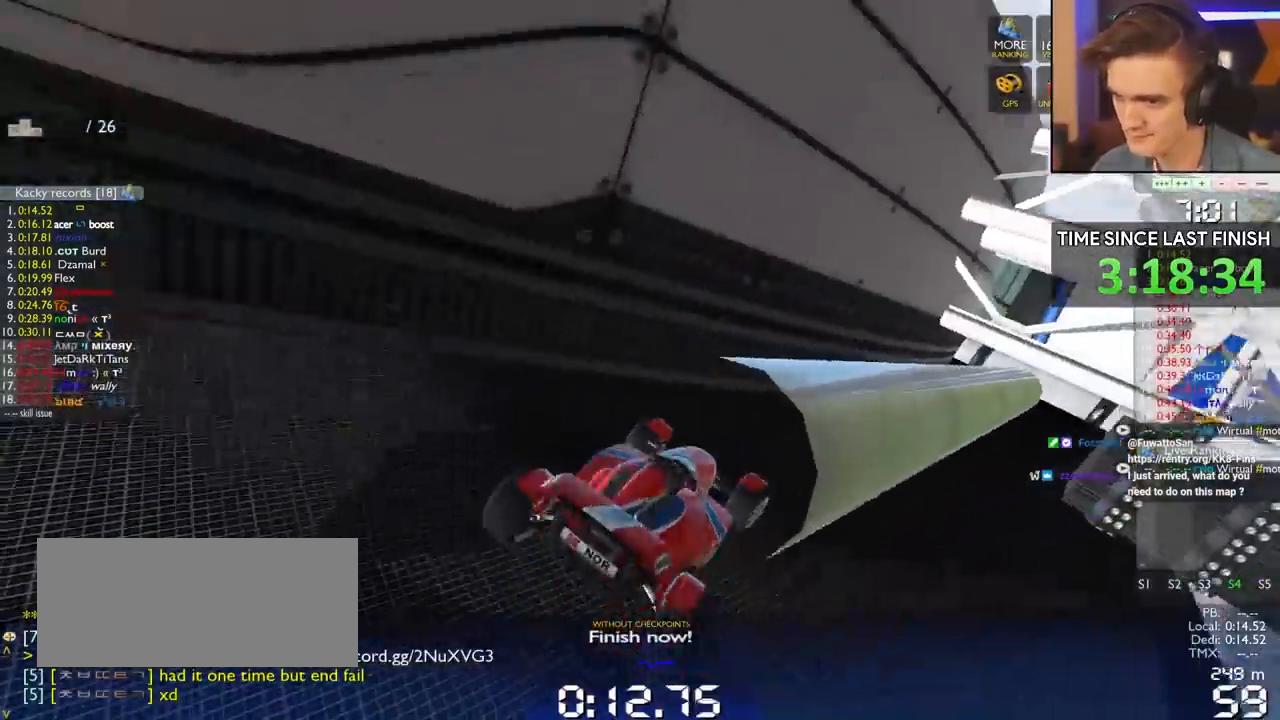
{"keys": ["left", "up"], "events": [[167, "left", "down"], [250, "left", "up"], [450, "left", "down"]]}
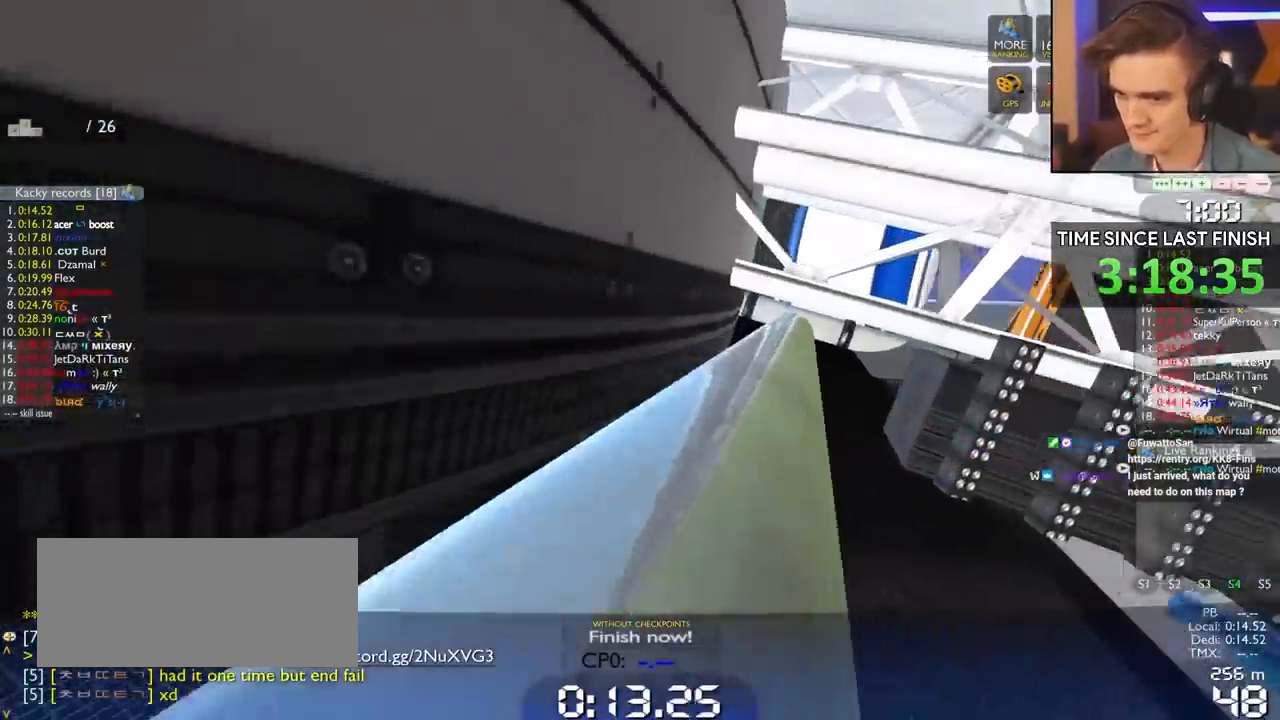
{"keys": ["up"], "events": [[317, "left", "up"]]}
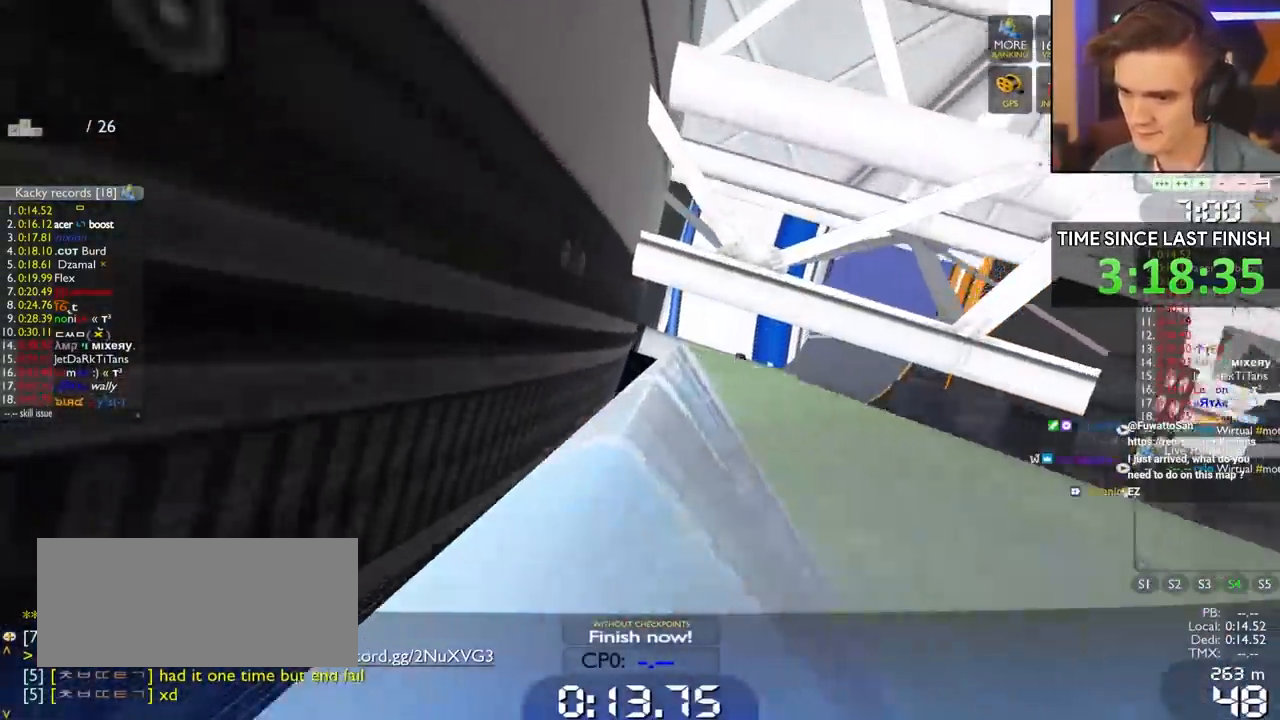
{"keys": ["up"], "events": []}
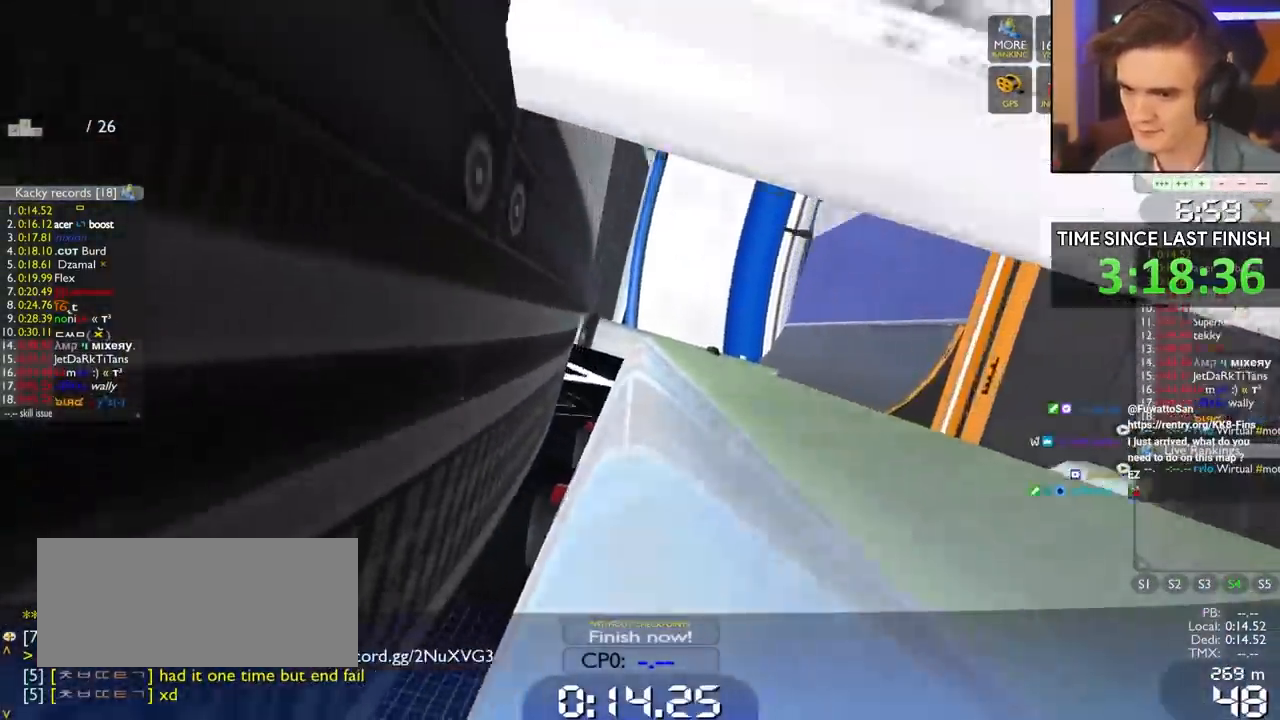
{"keys": ["up"], "events": []}
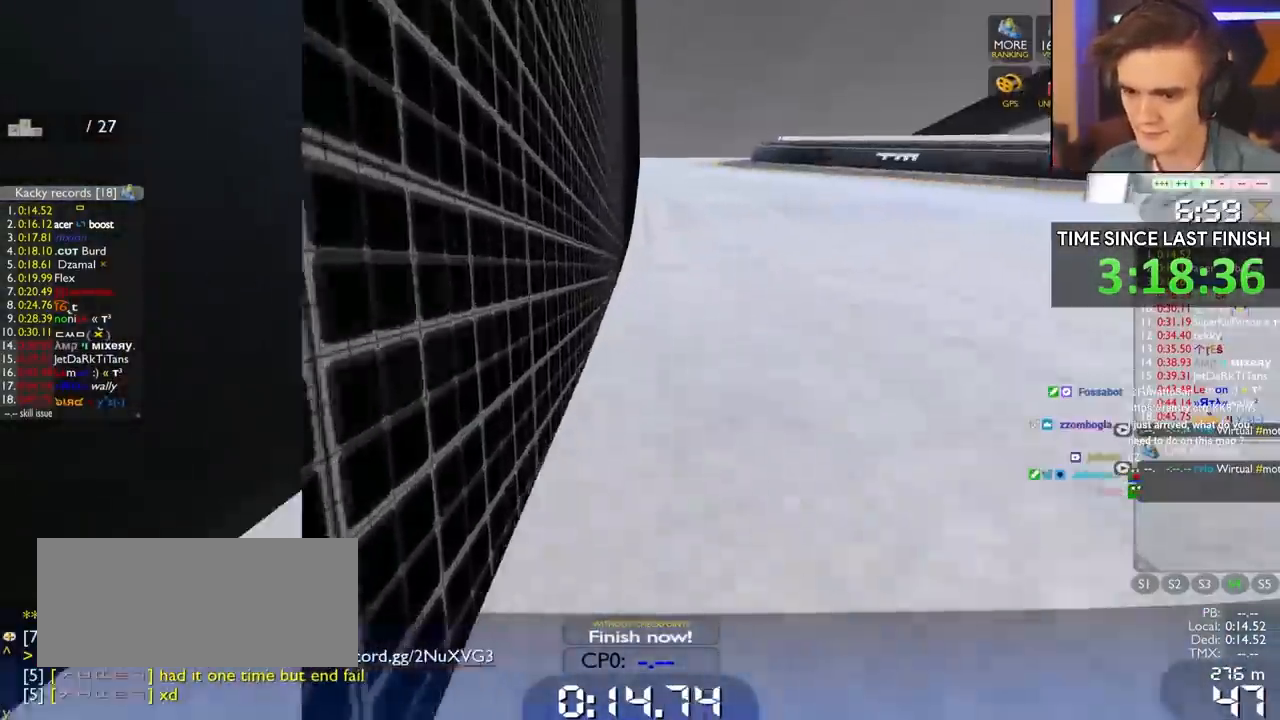
{"keys": ["right", "up"], "events": [[367, "right", "down"]]}
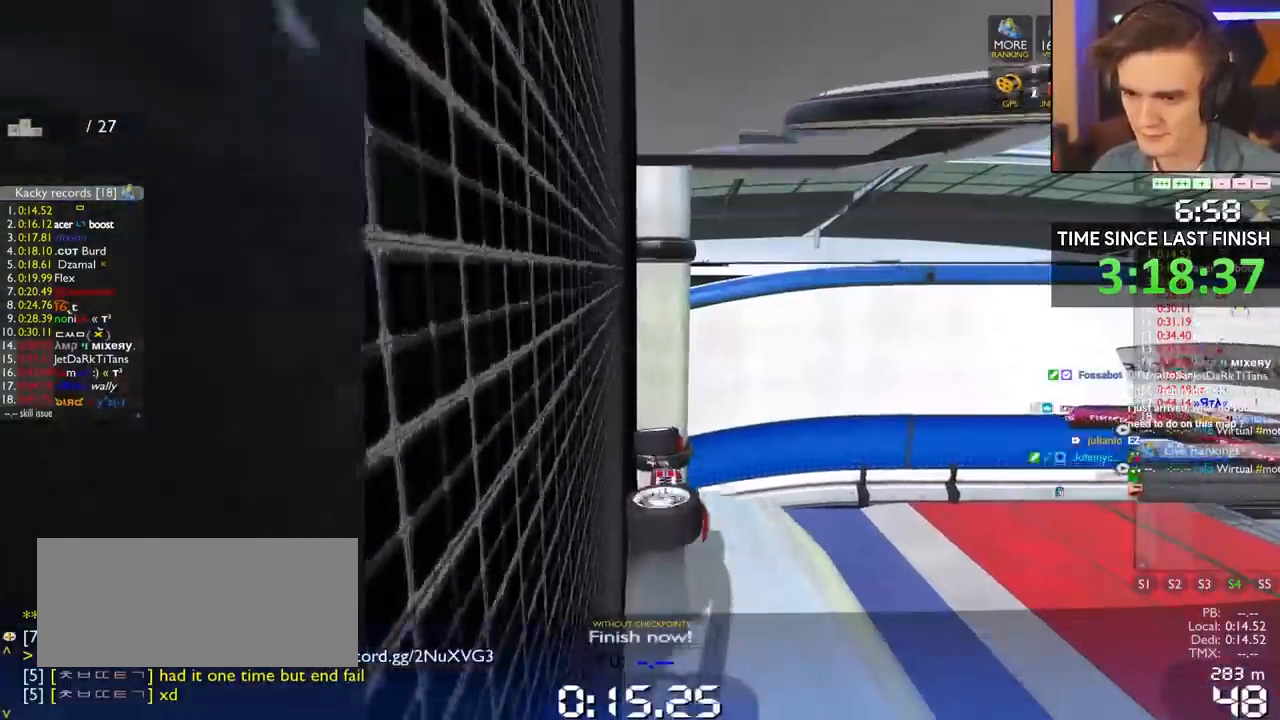
{"keys": ["up"], "events": [[333, "right", "up"]]}
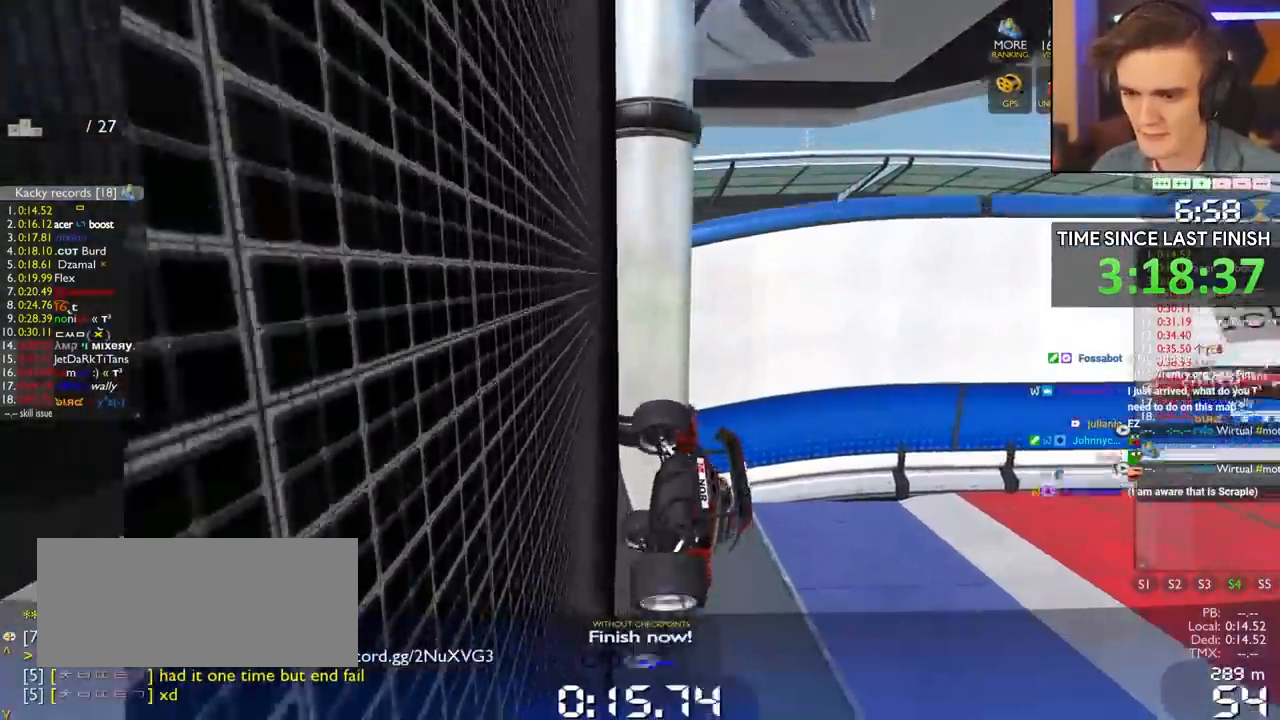
{"keys": ["right", "up"], "events": [[117, "right", "down"], [217, "right", "up"], [400, "right", "down"]]}
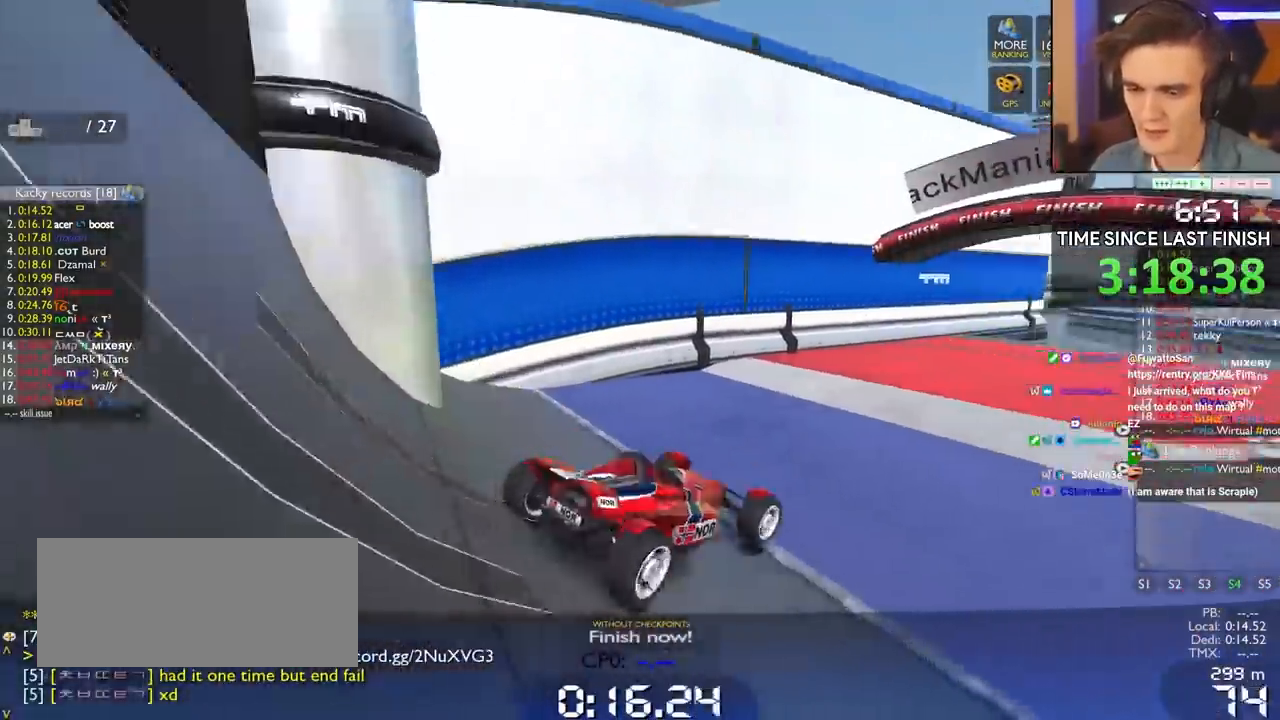
{"keys": ["up"], "events": [[217, "right", "up"], [317, "left", "down"], [467, "left", "up"]]}
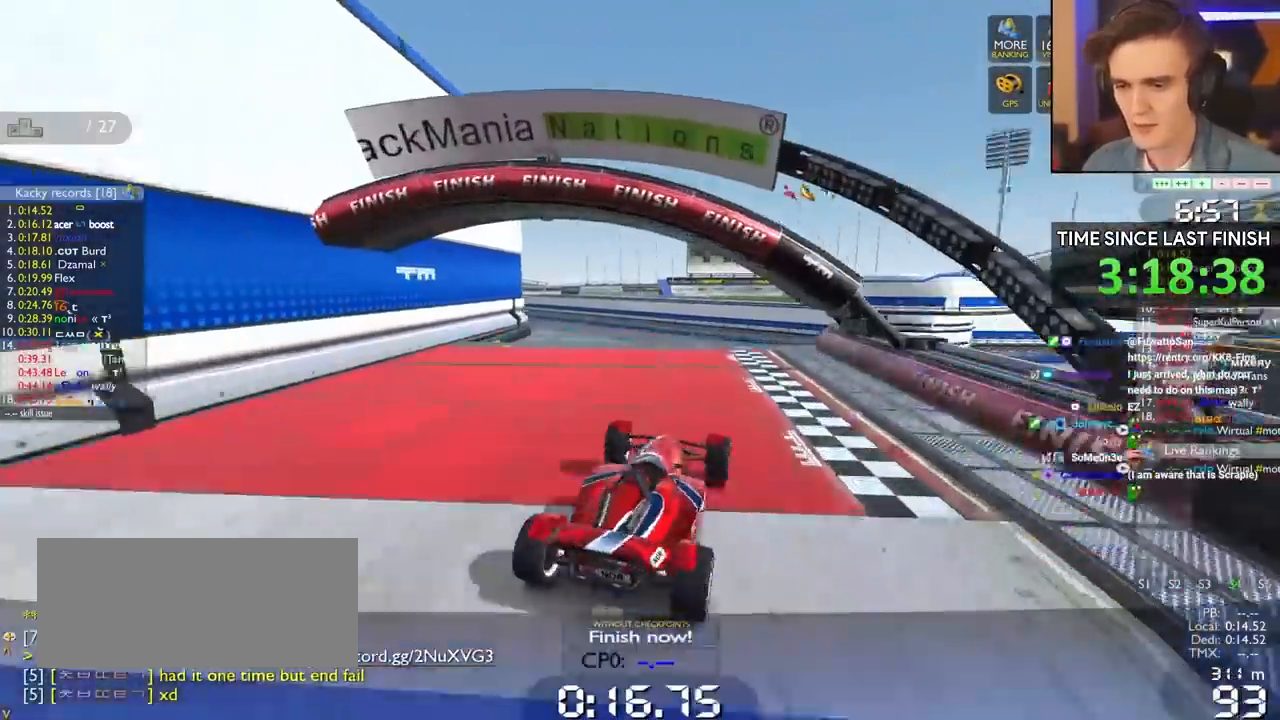
{"keys": ["up"], "events": []}
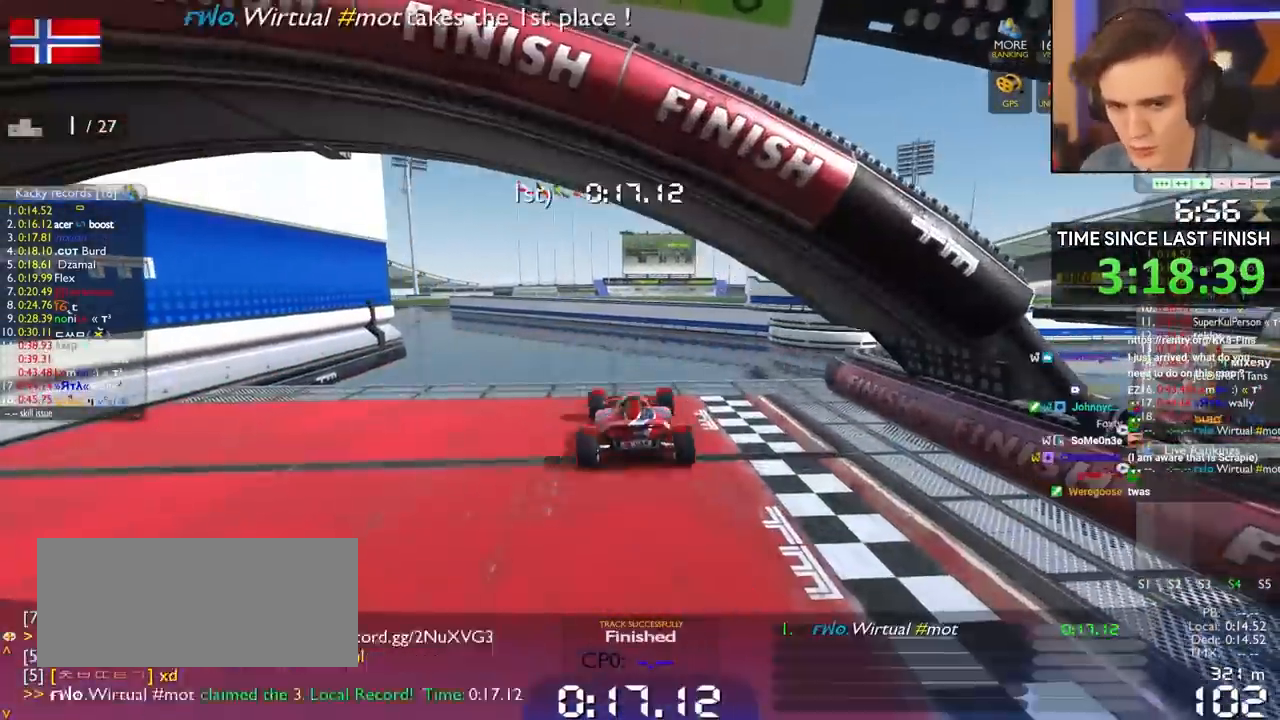
{"keys": [], "events": [[167, "up", "up"]]}
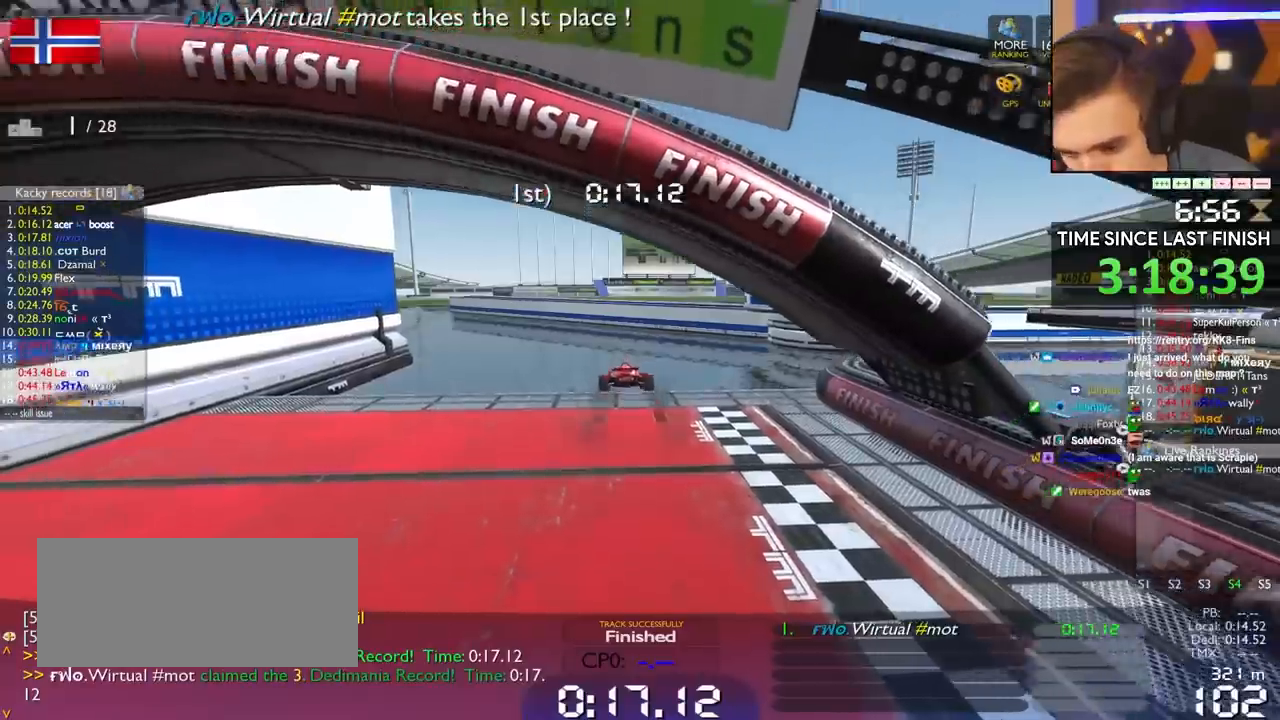
{"keys": [], "events": []}
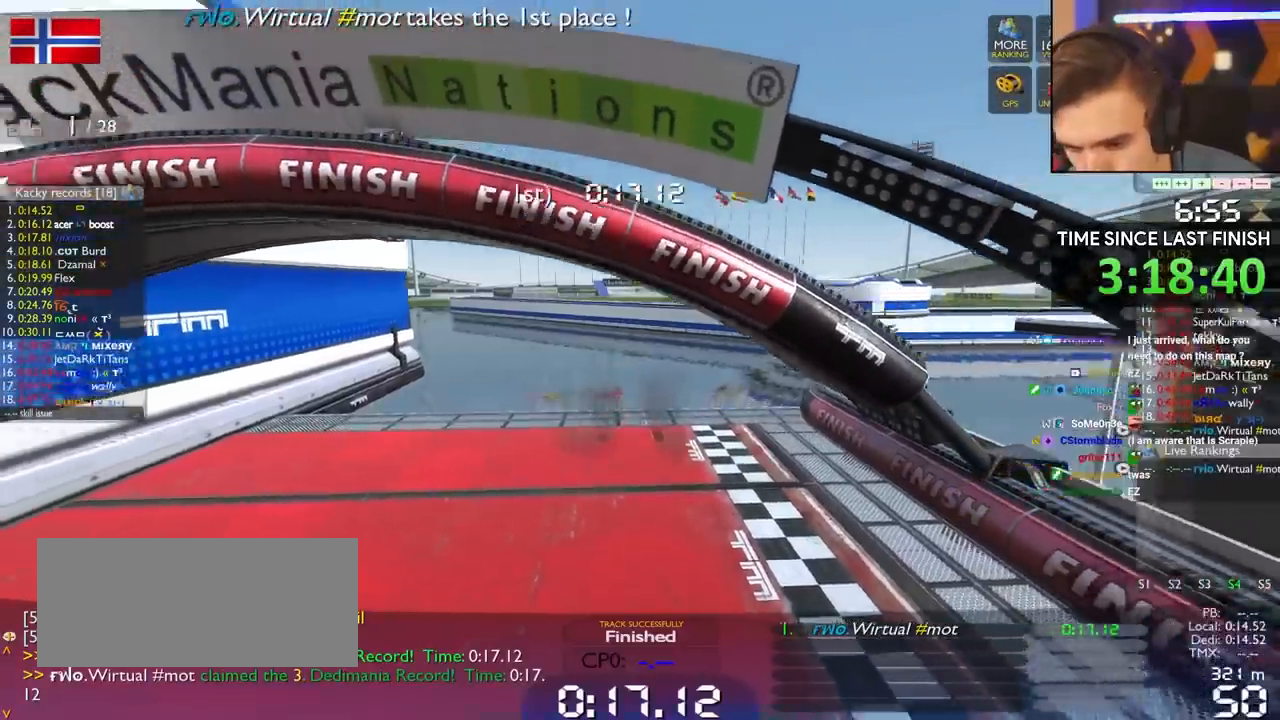
{"keys": [], "events": []}
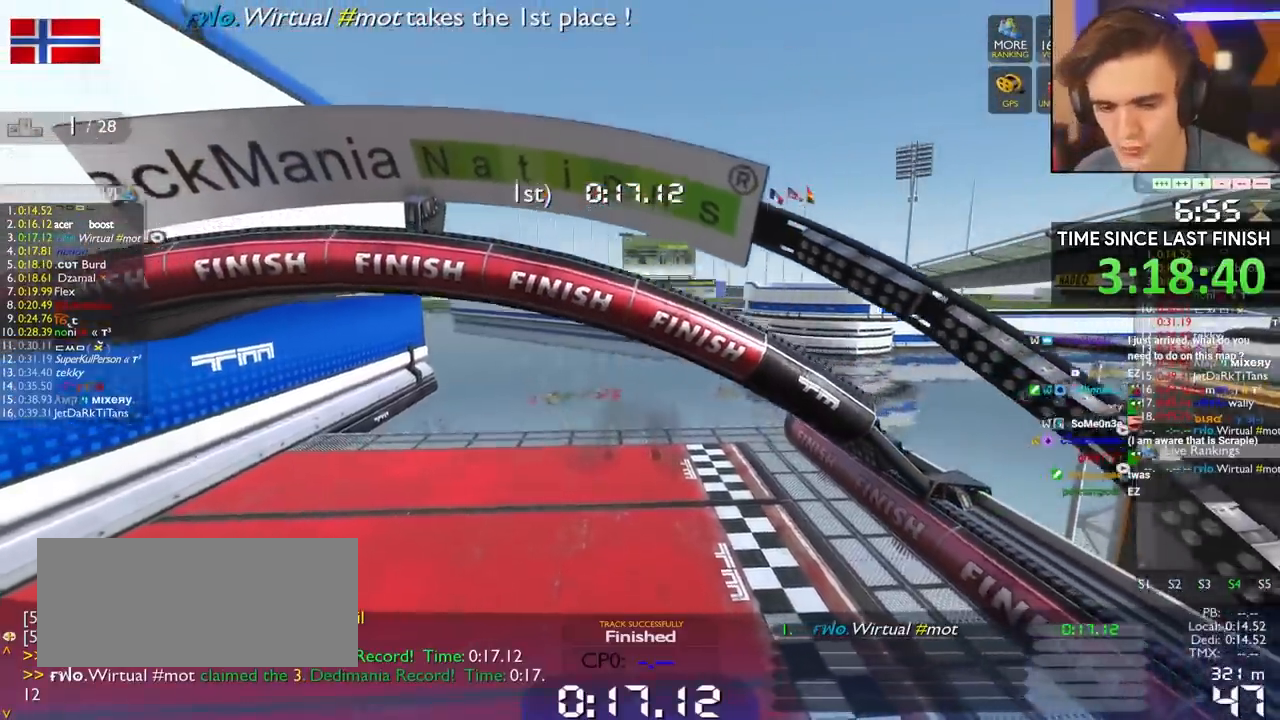
{"keys": [], "events": []}
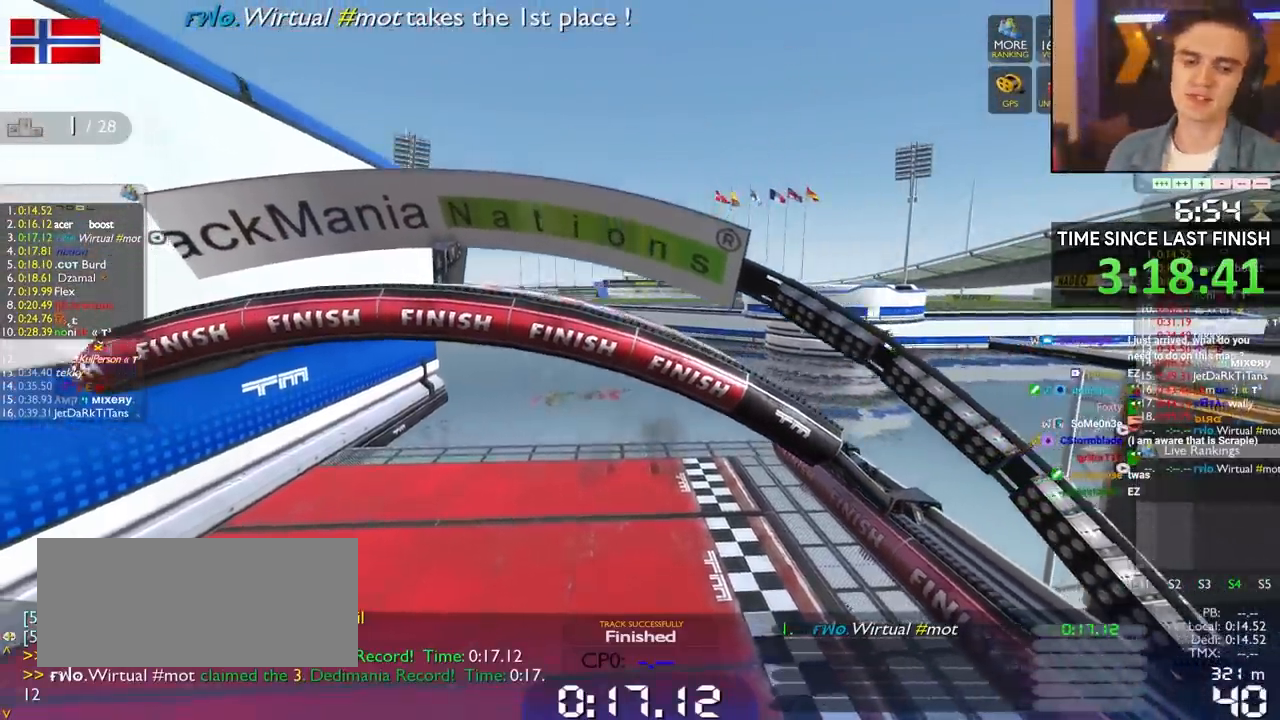
{"keys": [], "events": []}
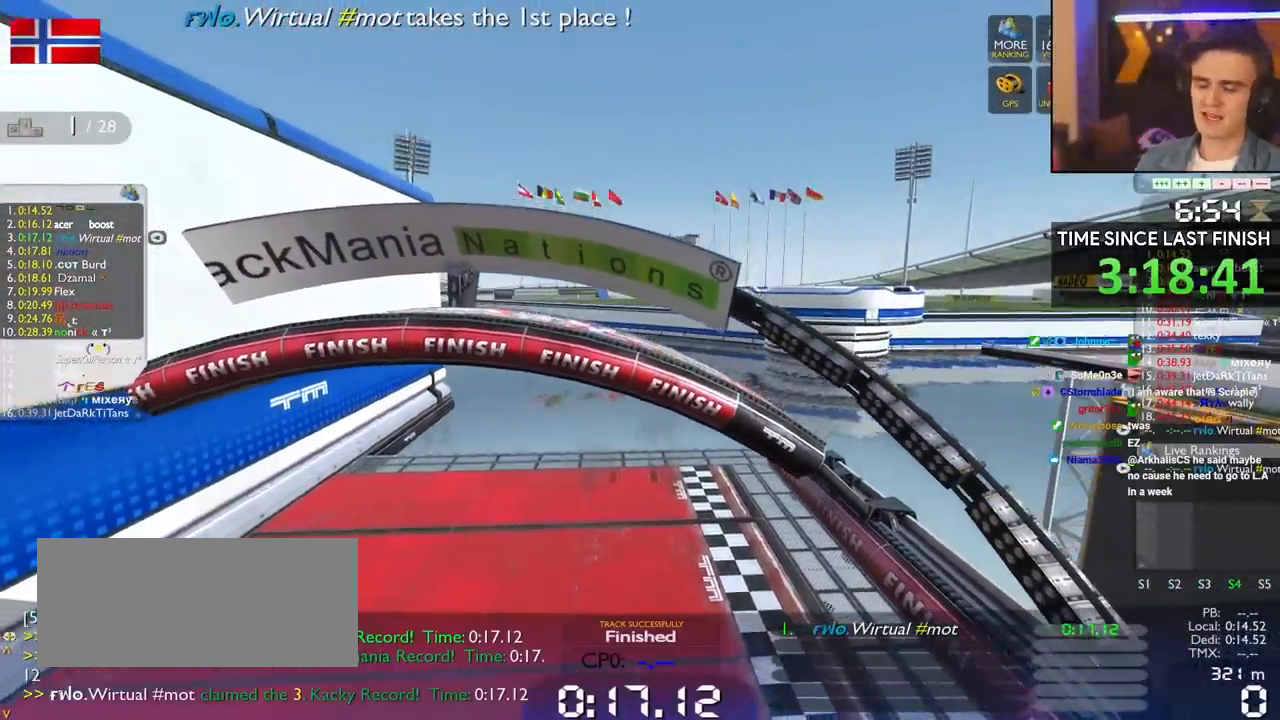
{"keys": [], "events": []}
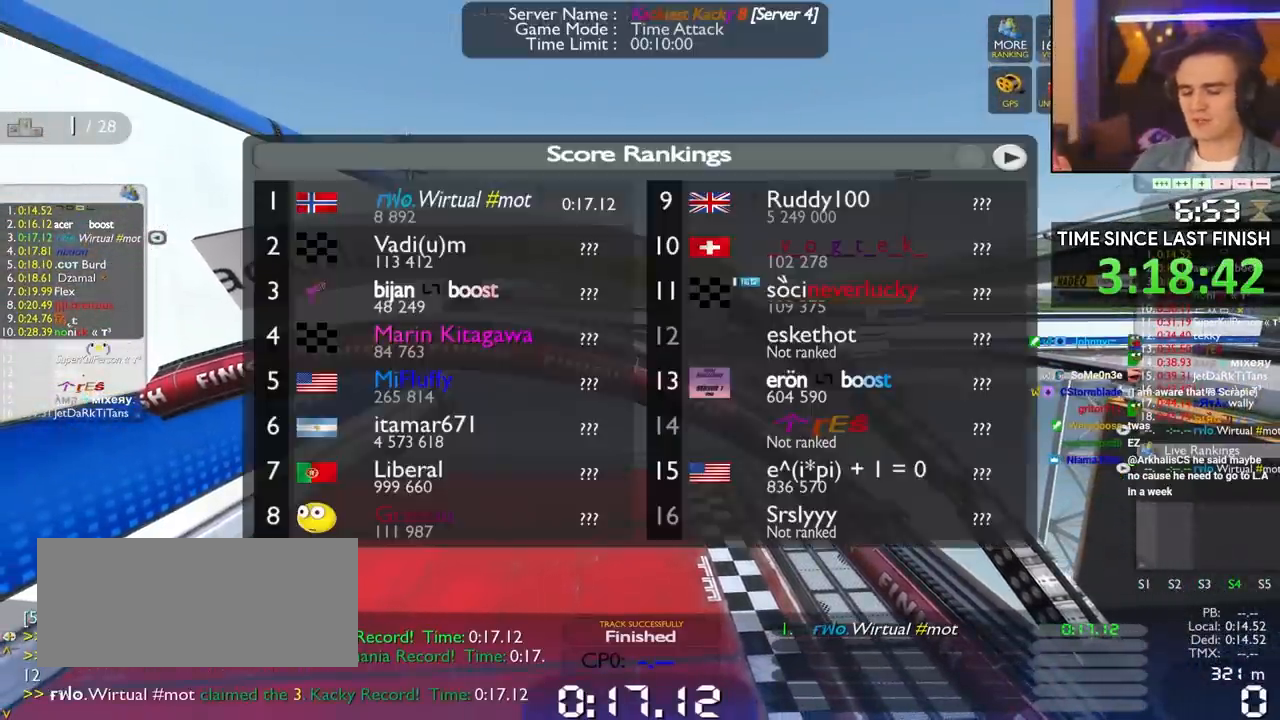
{"keys": [], "events": []}
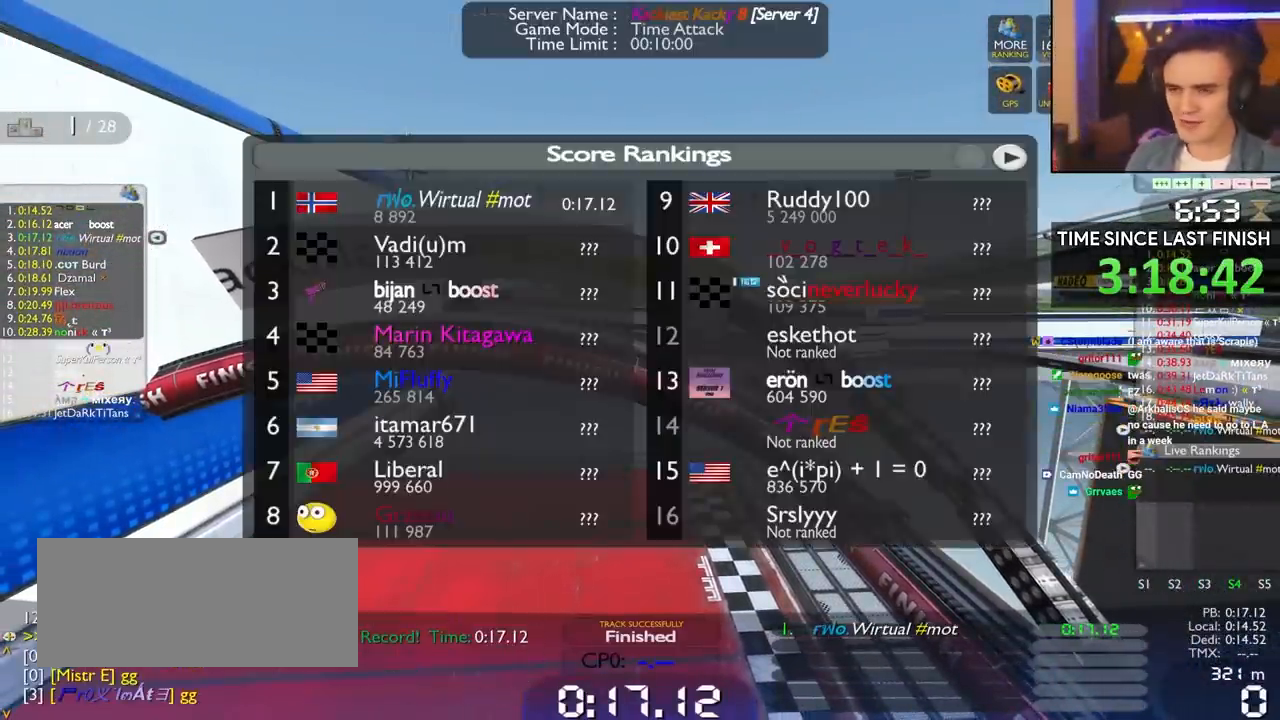
{"keys": [], "events": []}
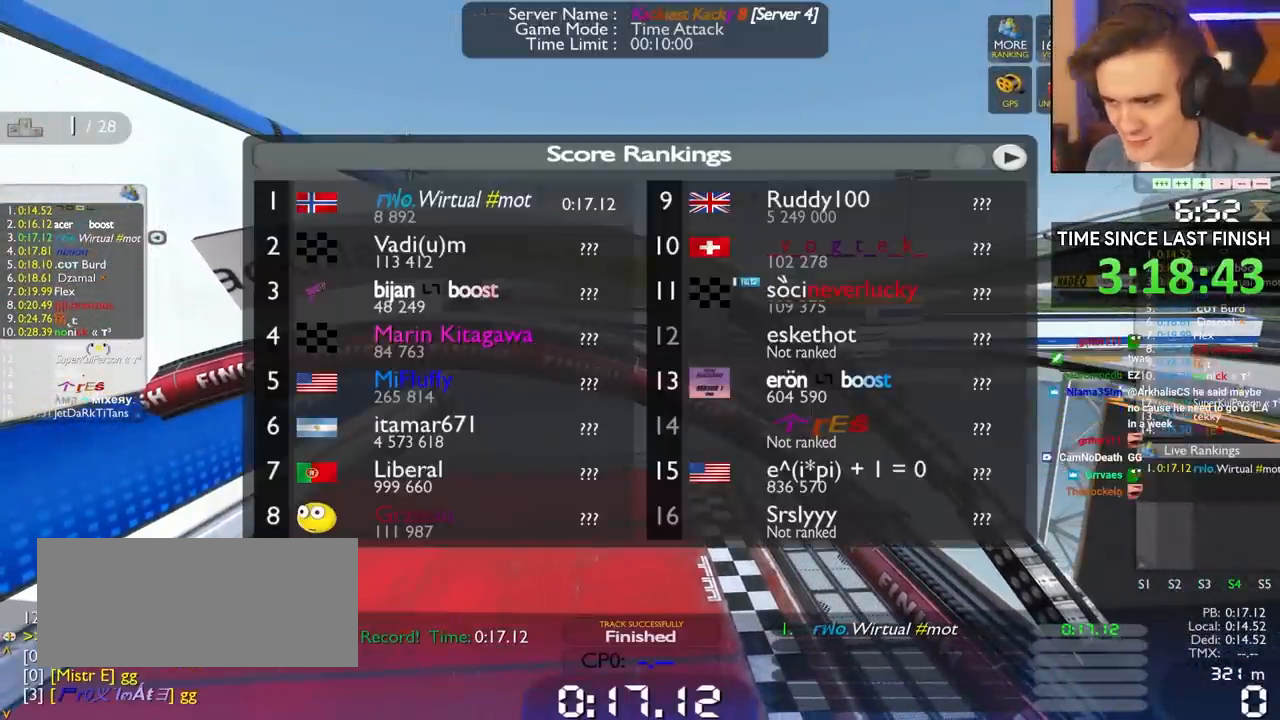
{"keys": [], "events": []}
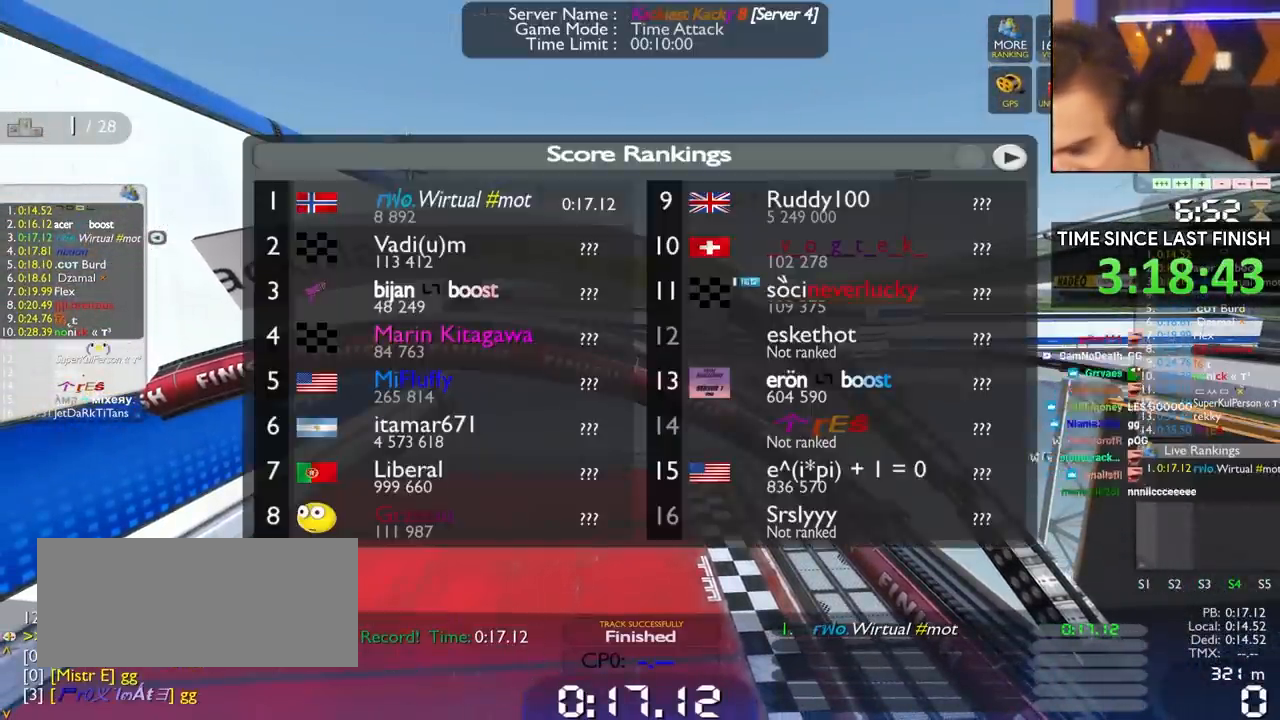
{"keys": [], "events": []}
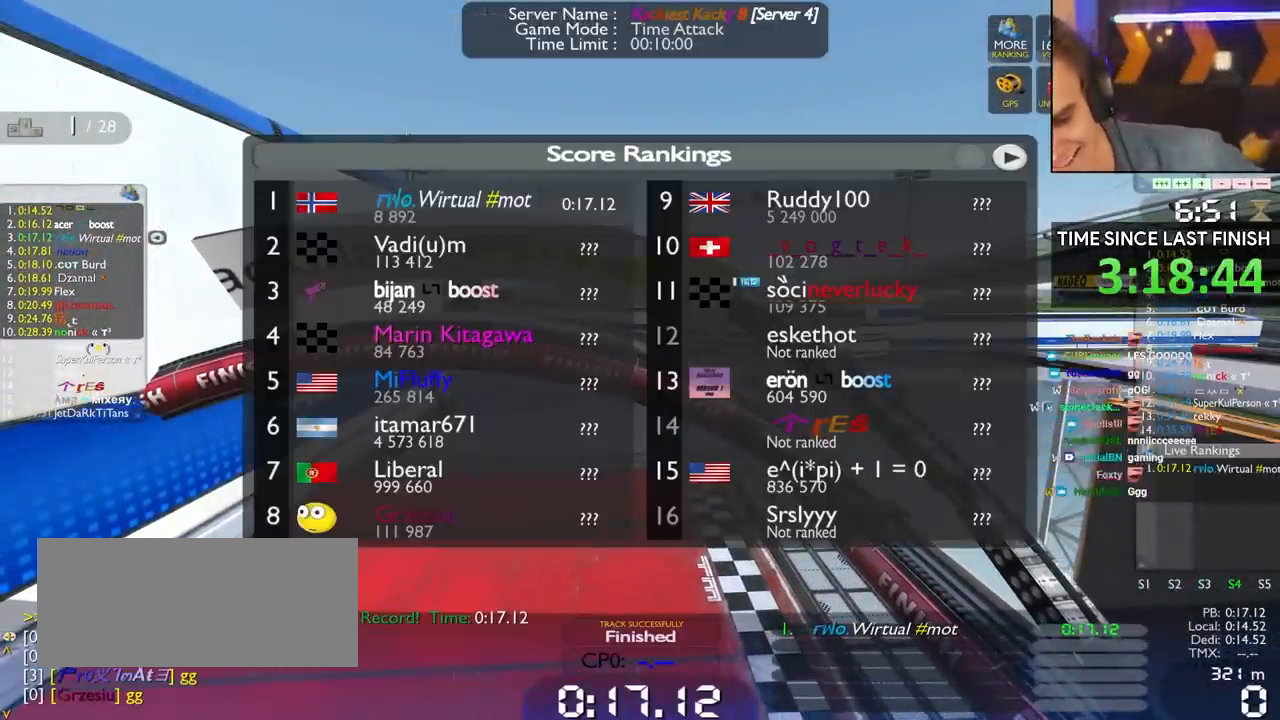
{"keys": [], "events": []}